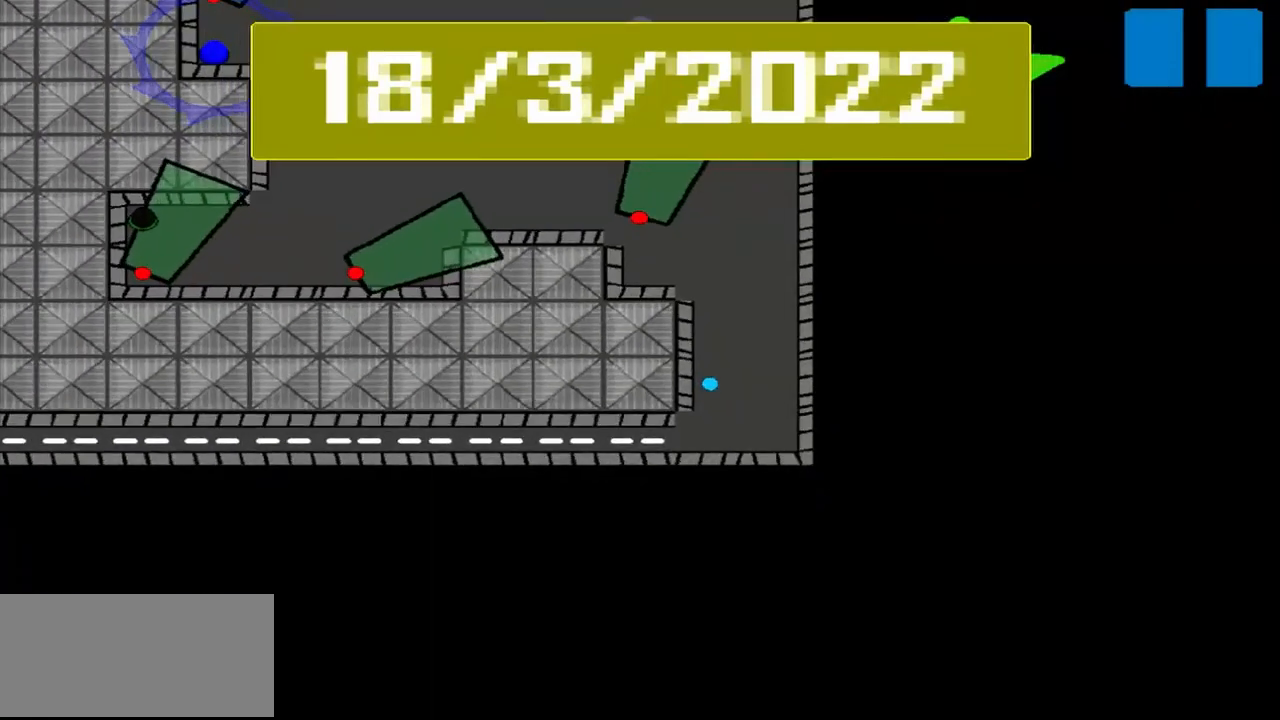
Gameplay with a controller (PlayStation layout); each line is a JSON object with the inputs held at the frame after it. "events" lists button and stick changes between this image and that frame as [ms after this image, input, new state], when the widget could be followed in between. Not read: L3 R3 right_stick.
{"buttons": [], "left_stick": "up", "events": [[208, "left_stick", "up"]]}
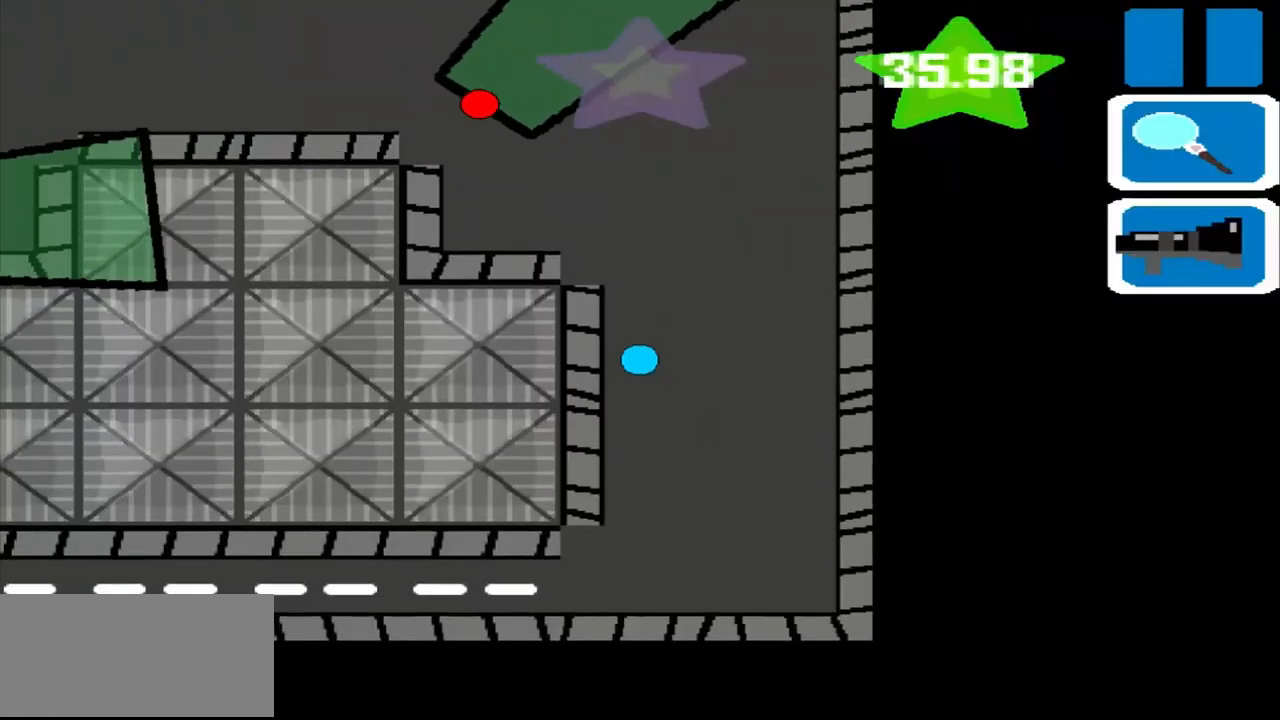
{"buttons": [], "left_stick": "up", "events": []}
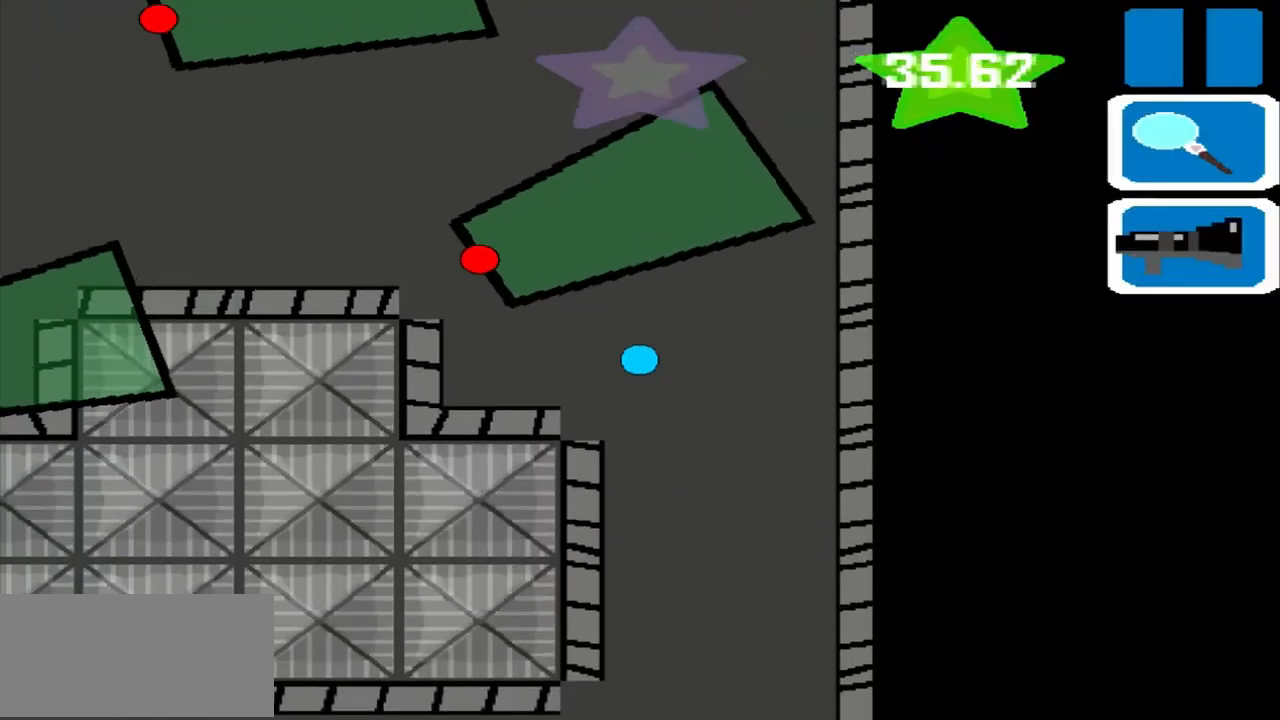
{"buttons": [], "left_stick": "up", "events": []}
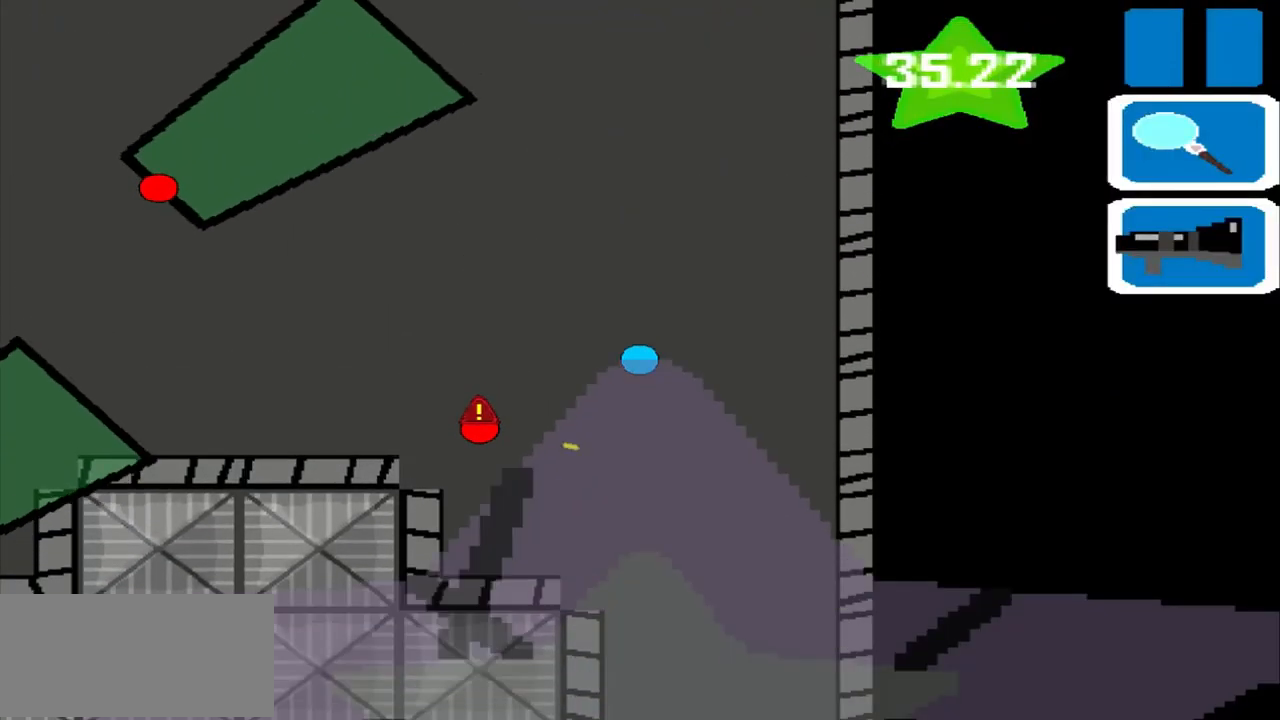
{"buttons": [], "left_stick": "up", "events": []}
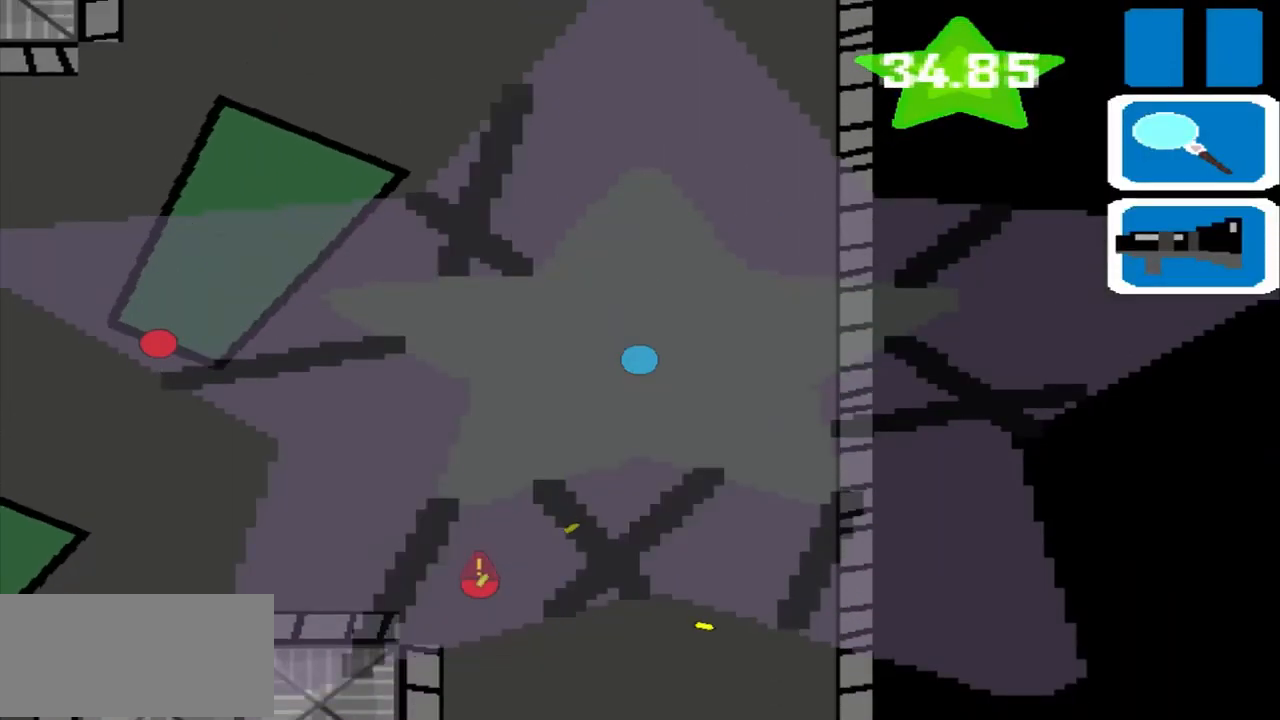
{"buttons": [], "left_stick": "up", "events": []}
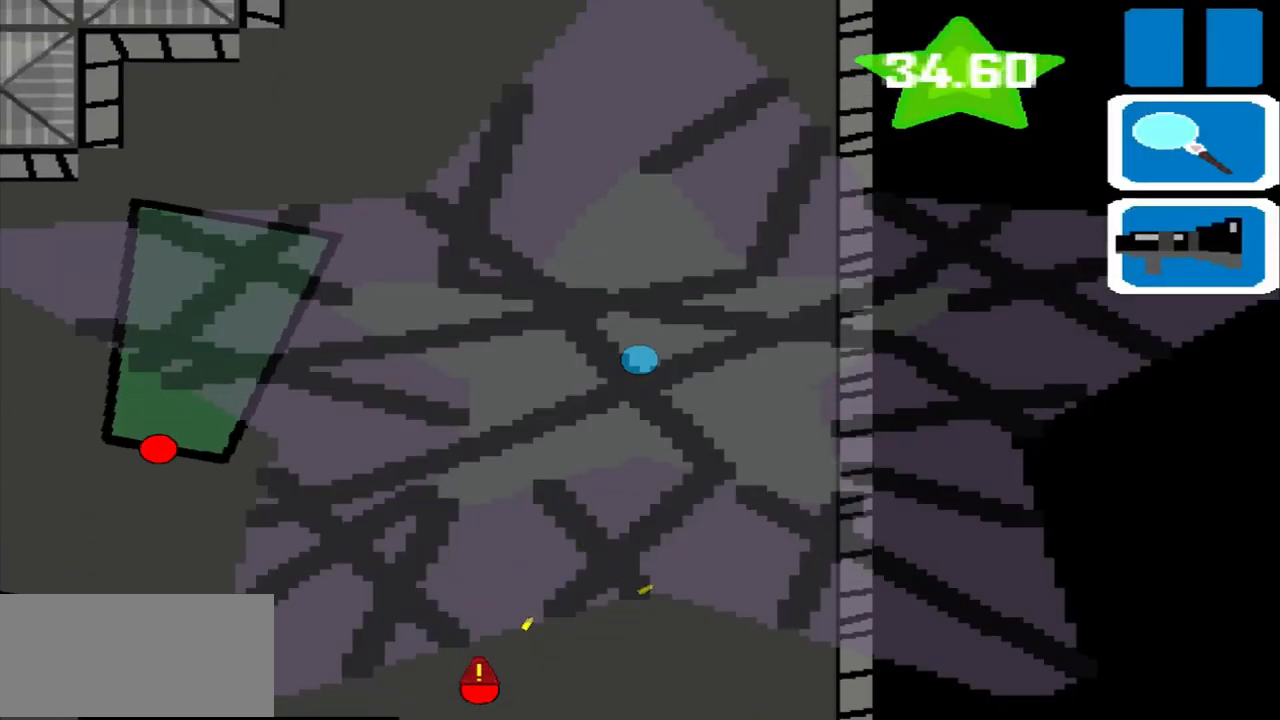
{"buttons": [], "left_stick": "left", "events": [[167, "left_stick", "left"]]}
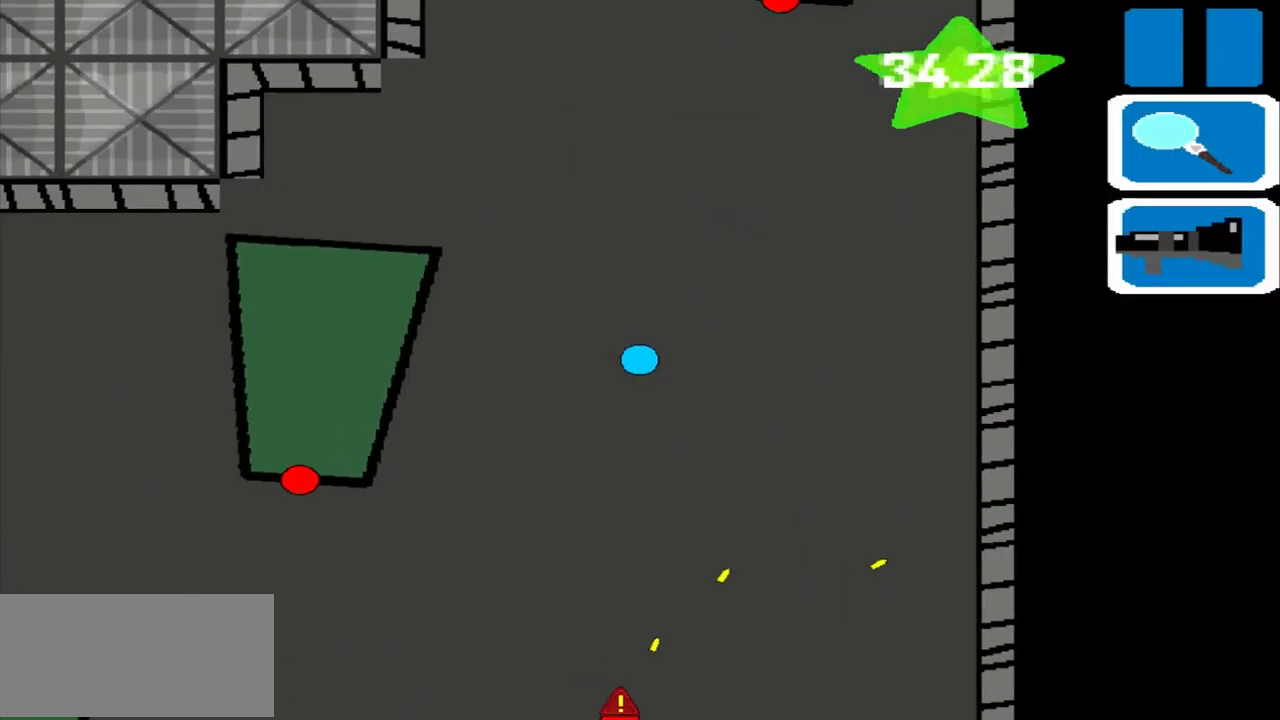
{"buttons": [], "left_stick": "left", "events": []}
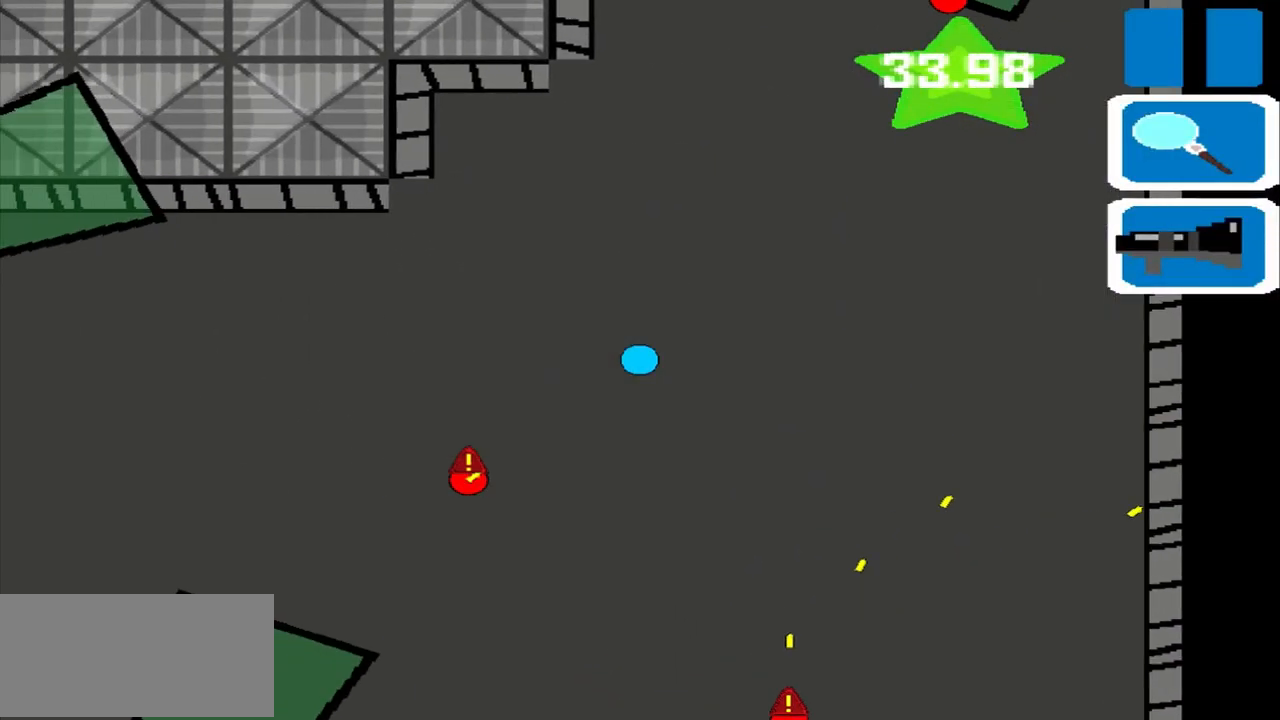
{"buttons": [], "left_stick": "left", "events": []}
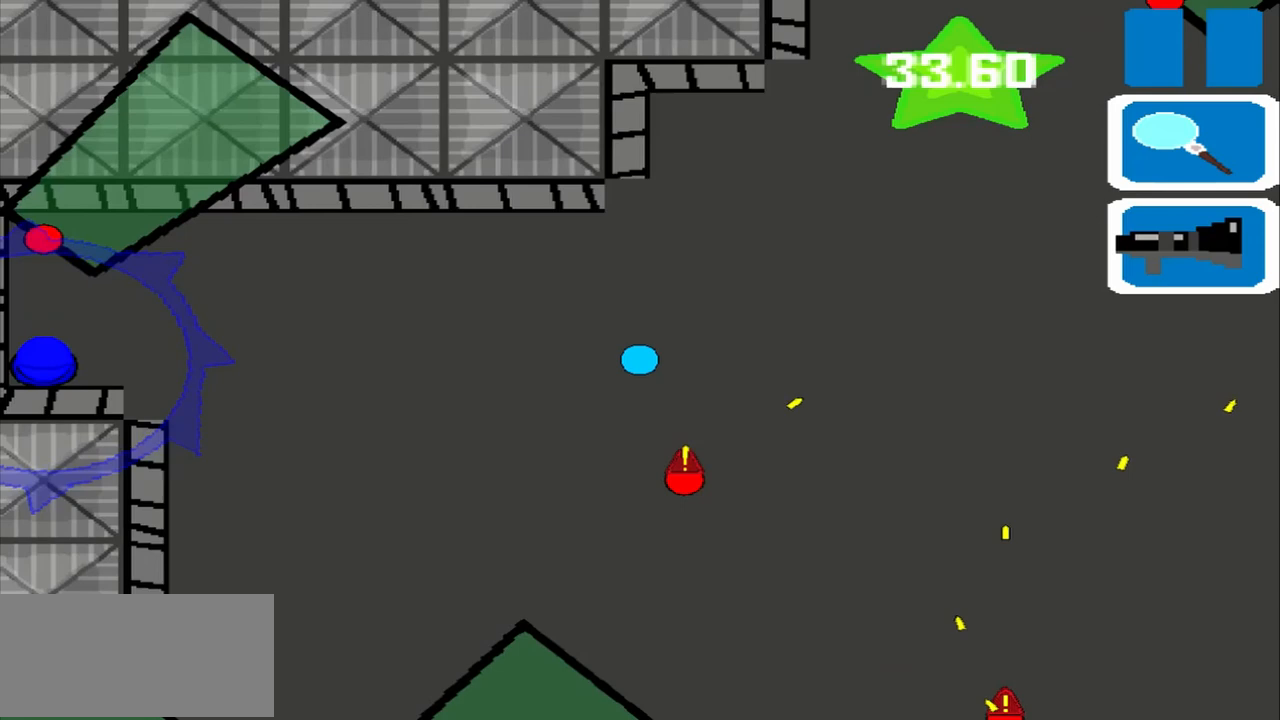
{"buttons": [], "left_stick": "left", "events": []}
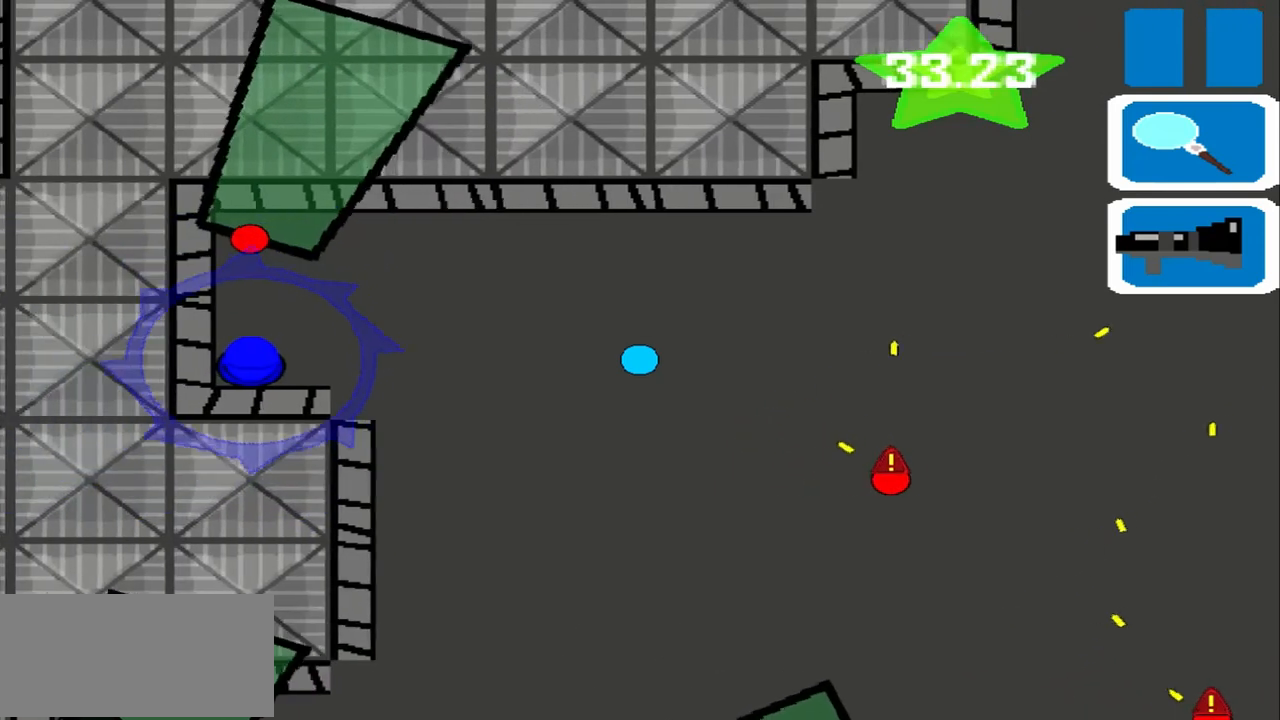
{"buttons": [], "left_stick": "left", "events": []}
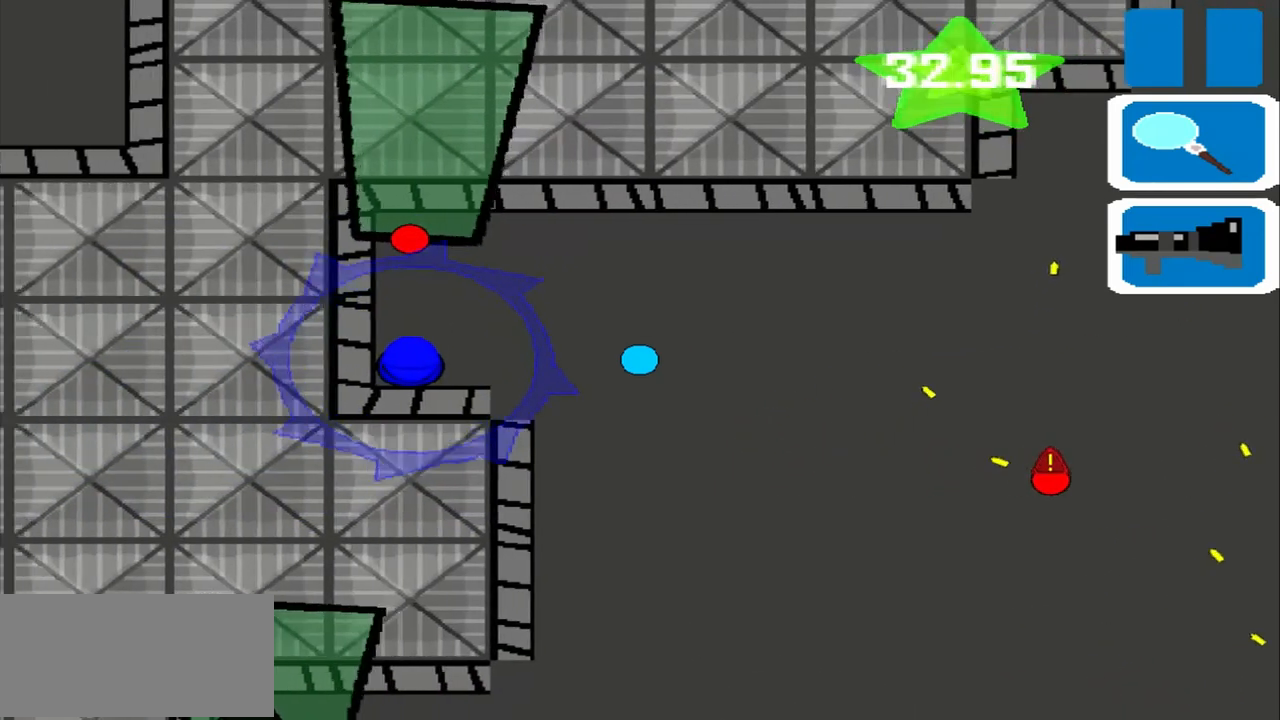
{"buttons": [], "left_stick": "left", "events": []}
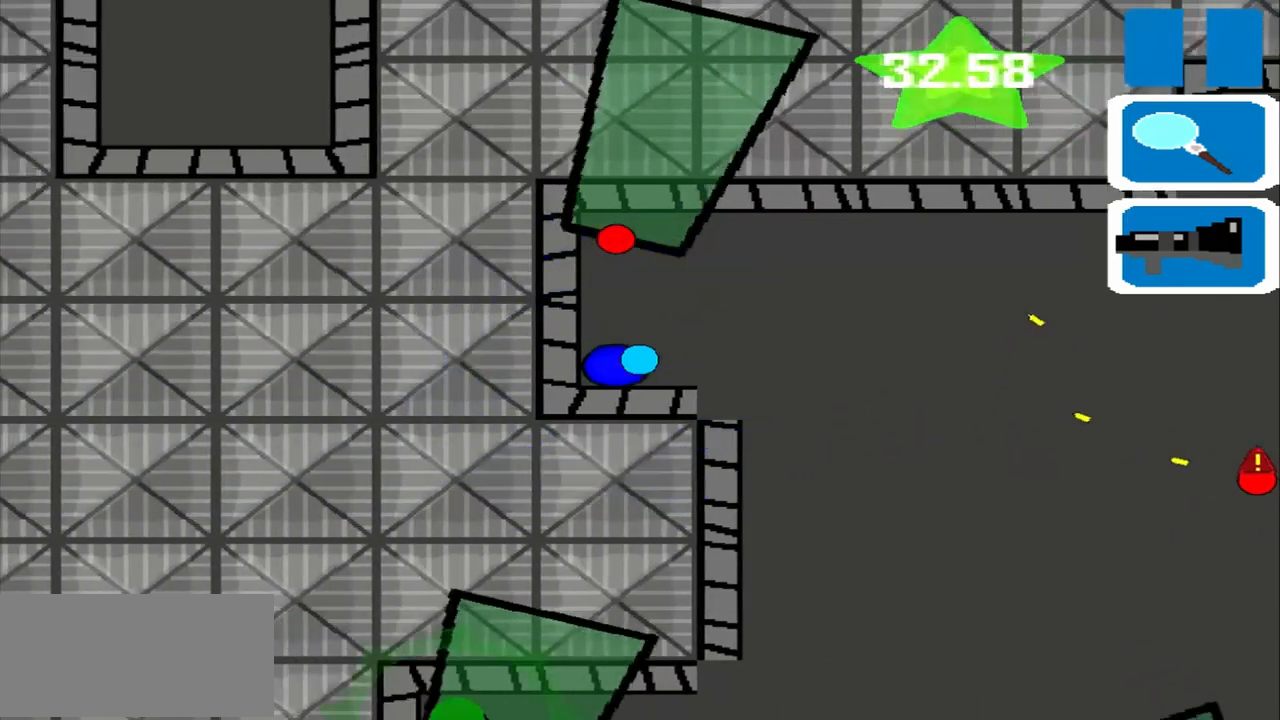
{"buttons": [], "left_stick": "down", "events": [[125, "left_stick", "right"], [500, "left_stick", "down"]]}
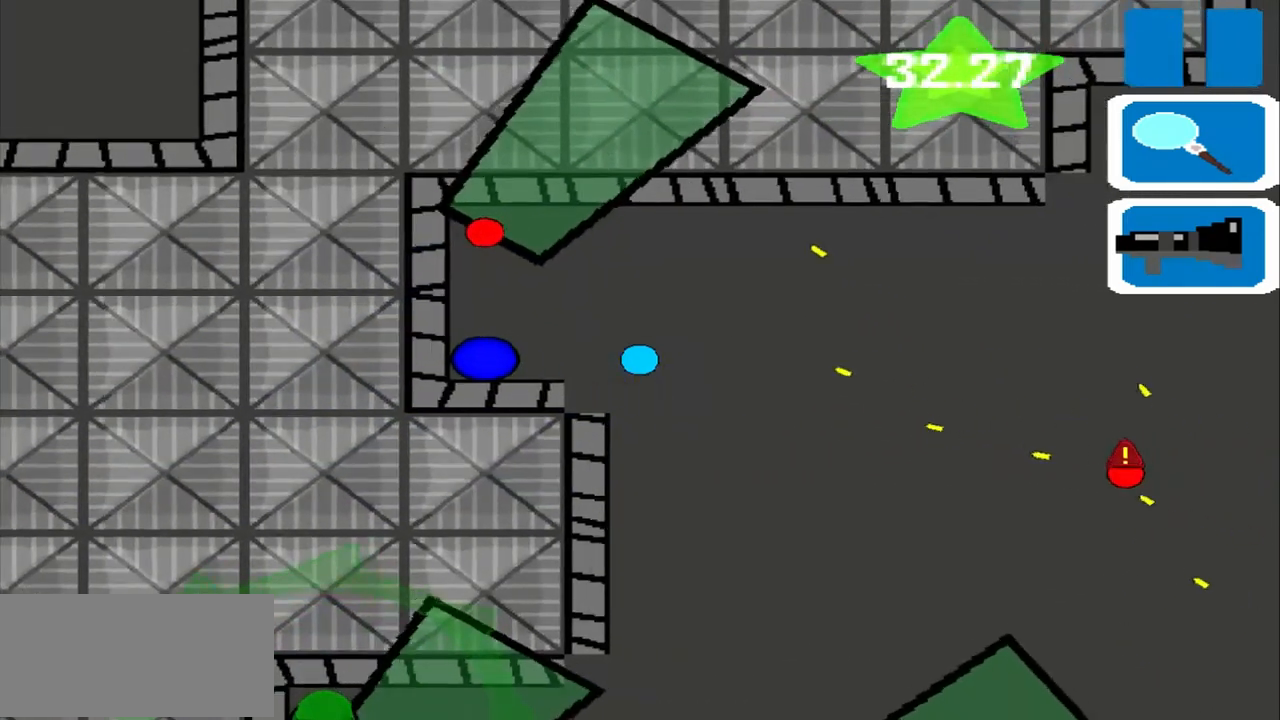
{"buttons": [], "left_stick": "down", "events": []}
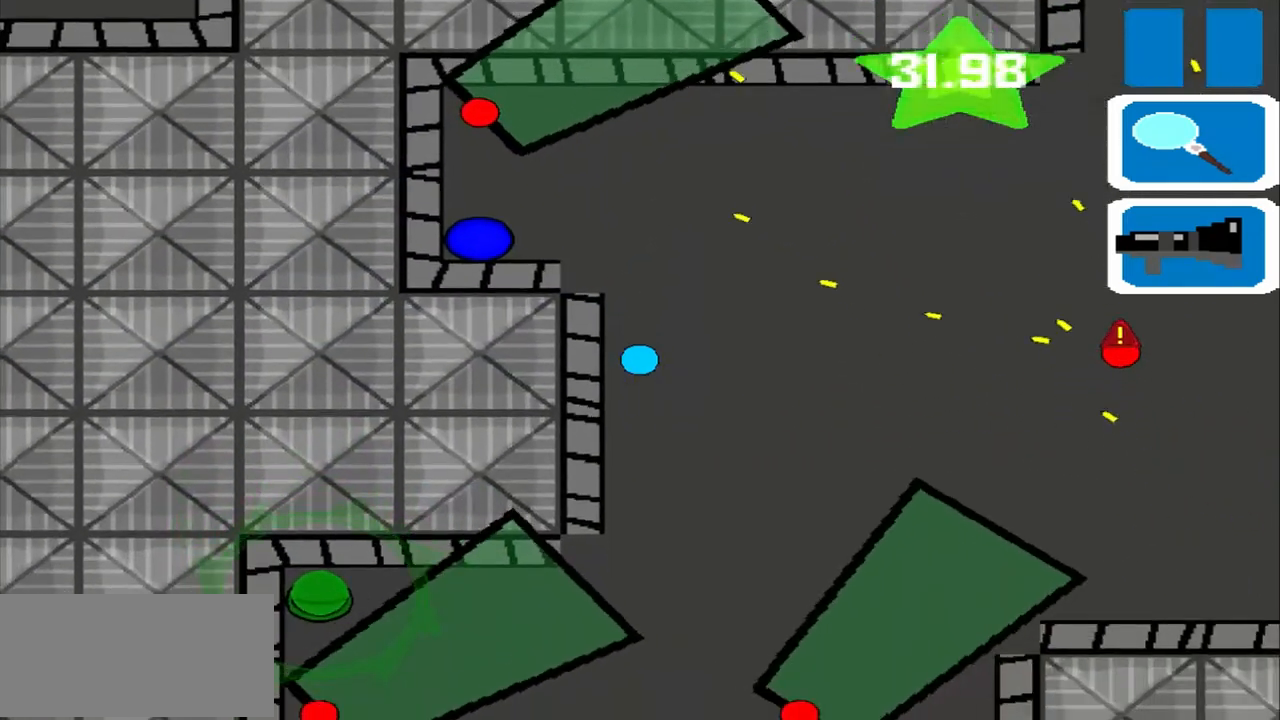
{"buttons": [], "left_stick": "down", "events": []}
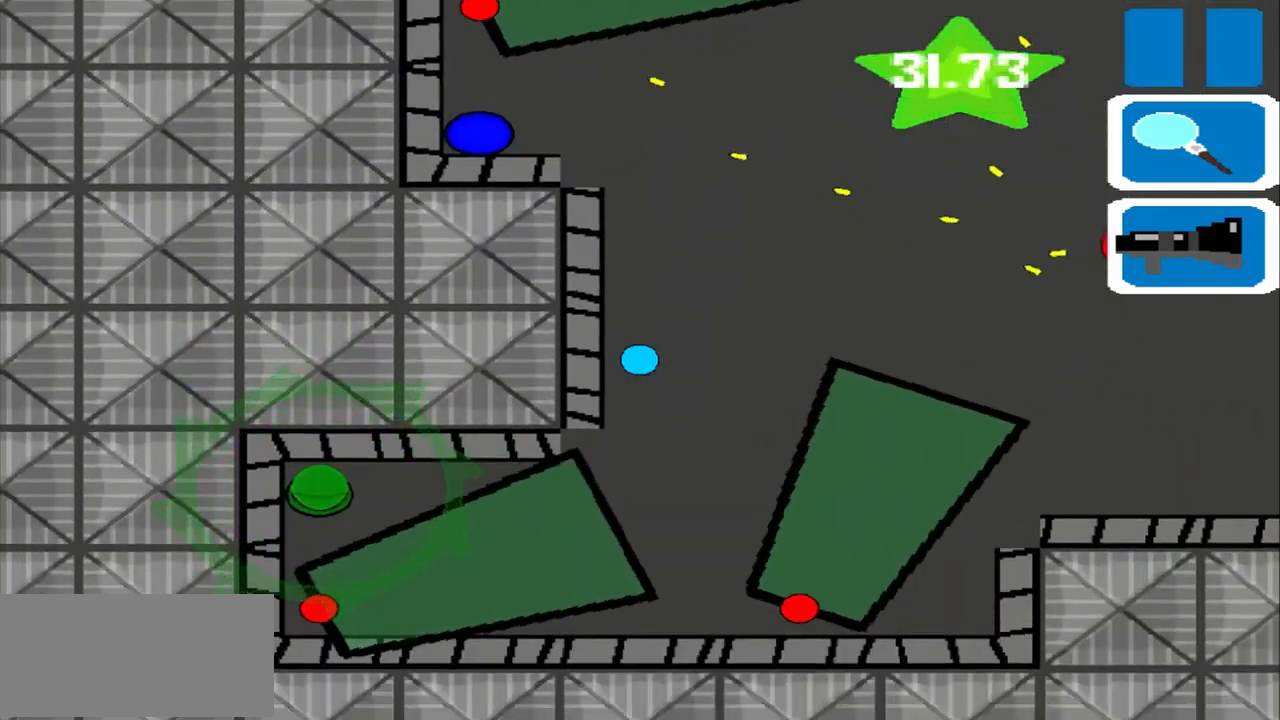
{"buttons": [], "left_stick": "left", "events": [[458, "left_stick", "left"]]}
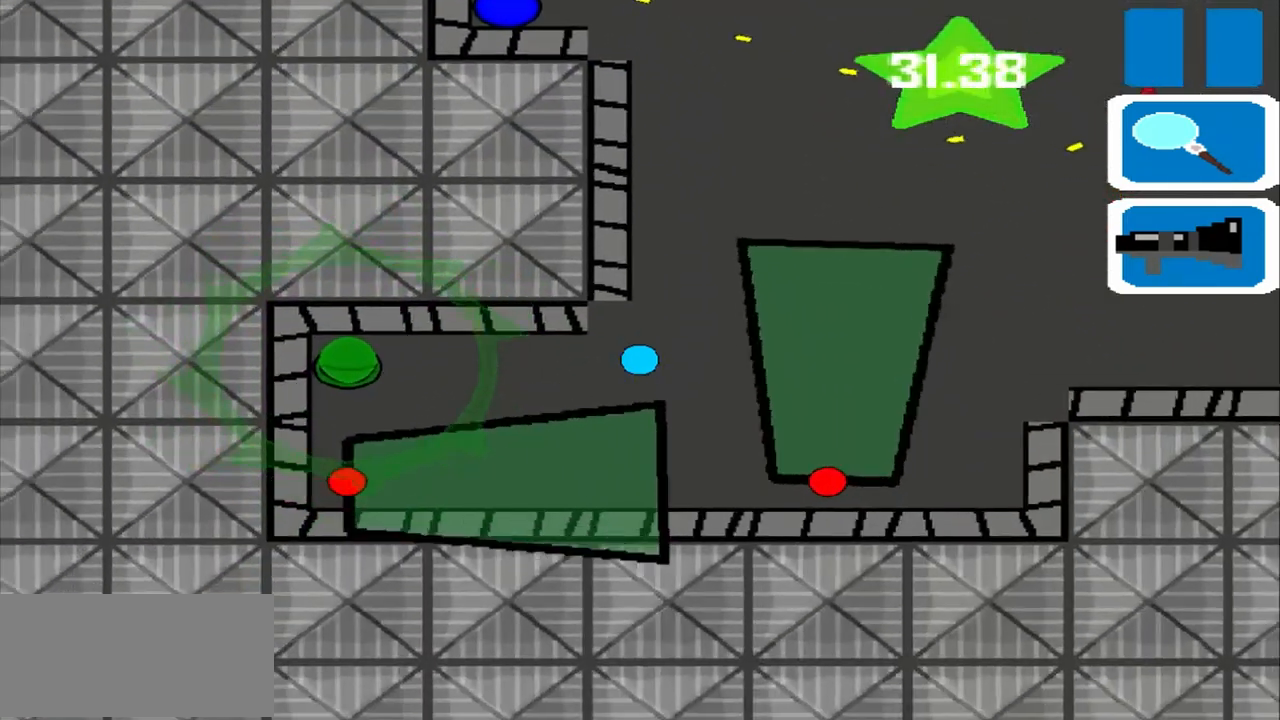
{"buttons": [], "left_stick": "left", "events": []}
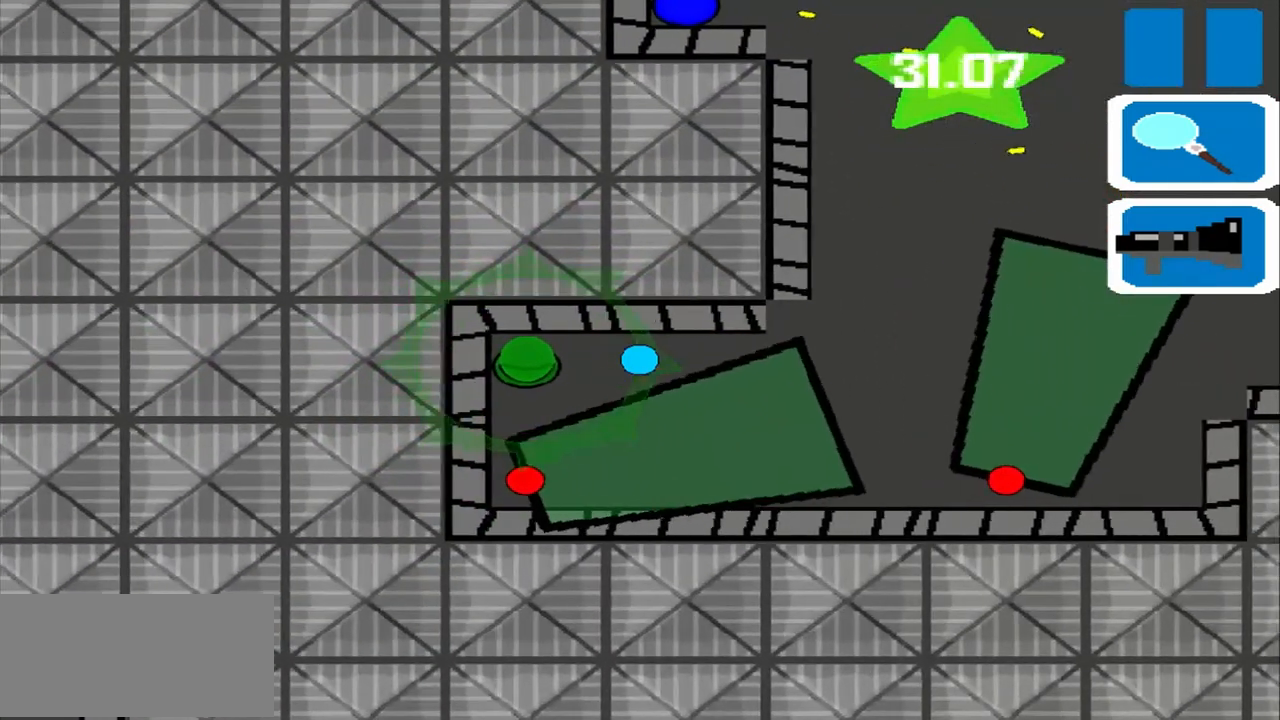
{"buttons": [], "left_stick": "right", "events": [[375, "left_stick", "right"]]}
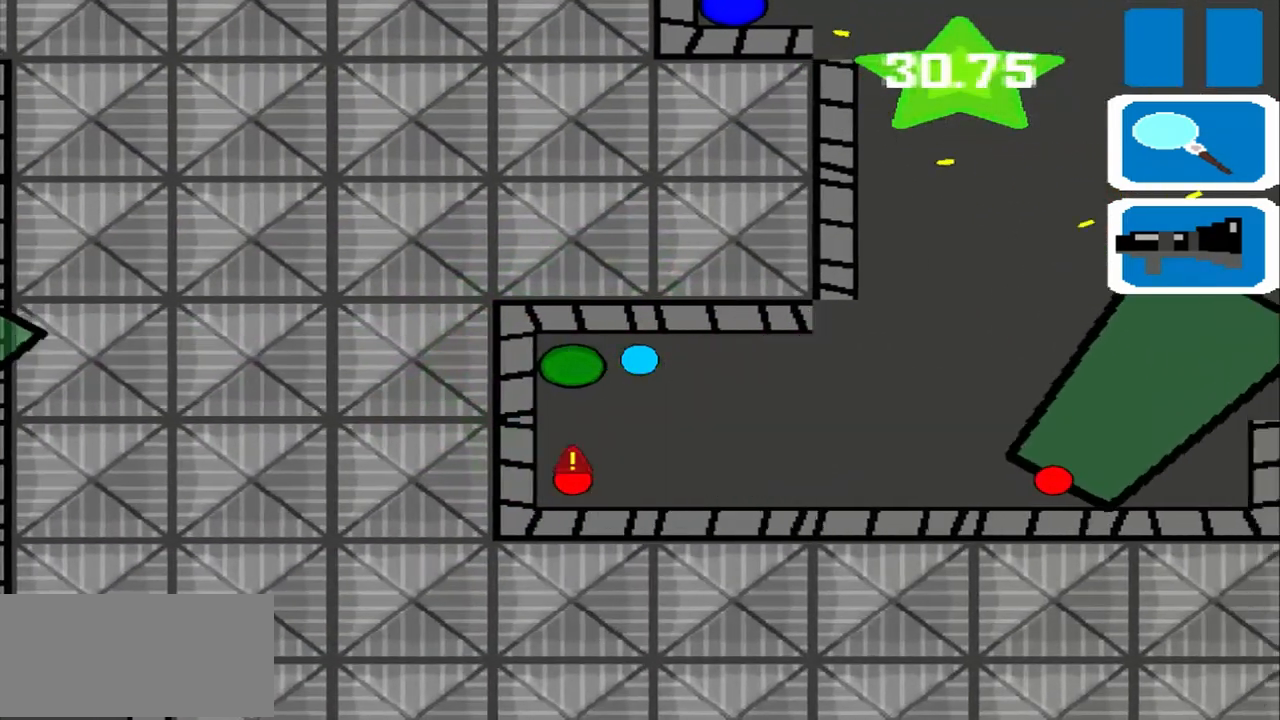
{"buttons": [], "left_stick": "right", "events": []}
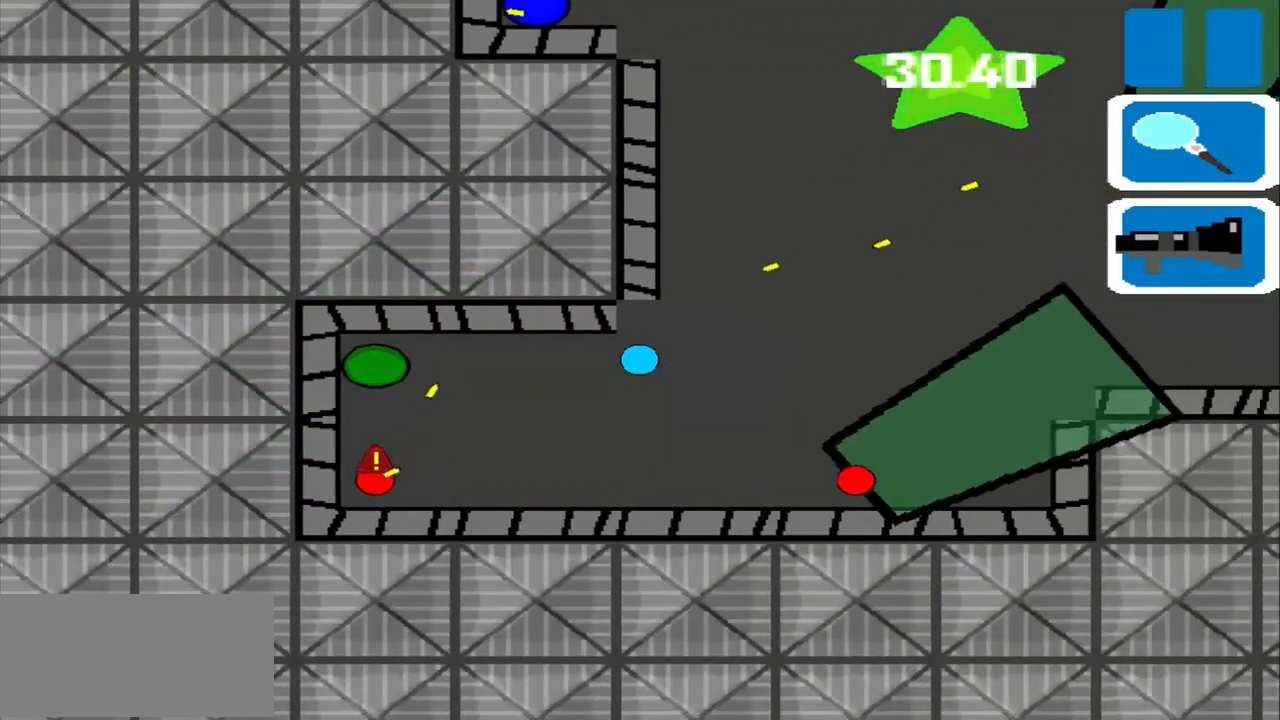
{"buttons": [], "left_stick": "up", "events": [[208, "left_stick", "up"]]}